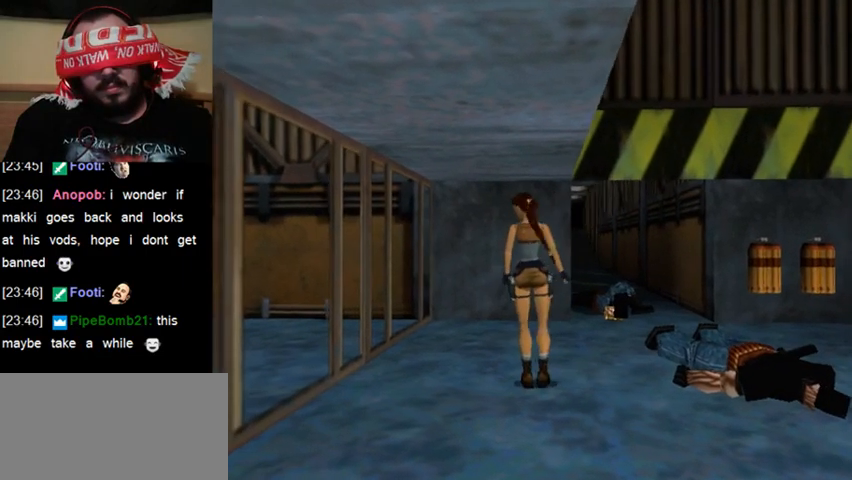
Gameplay with keyboard; each line is a JSON object with the keys held at the frame after it. "events" lists presses ("down") and releases ("up") of "0", "1", "2", "3", "4", "5", "6", "7", "8", "9", "act", "crouch", "dash", "down", "flare", "gun", "inv", "jump", "left", "right", "roll", "sl", "sr", "up" and "walk" between this image and that frame as [ms after this image, input, new state], when the widget could be followed in between. No other keys are recorded. Mouse input is not recorded. Key names are as the overlay labels them; some are game actions (e.g. jump) rather than physical keys.
{"keys": ["act"], "events": [[133, "act", "down"]]}
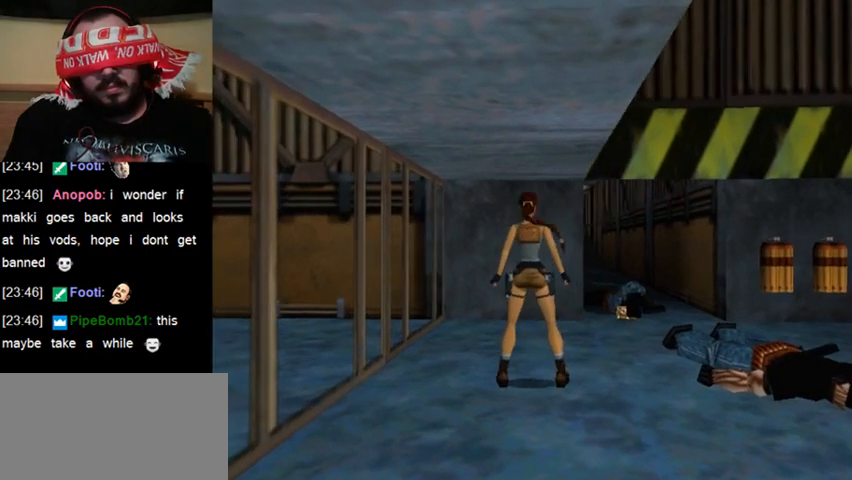
{"keys": ["act"], "events": []}
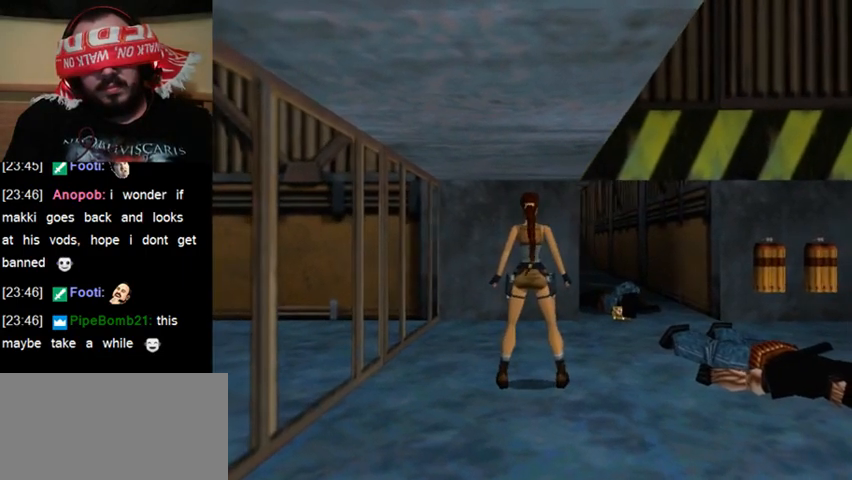
{"keys": ["act"], "events": []}
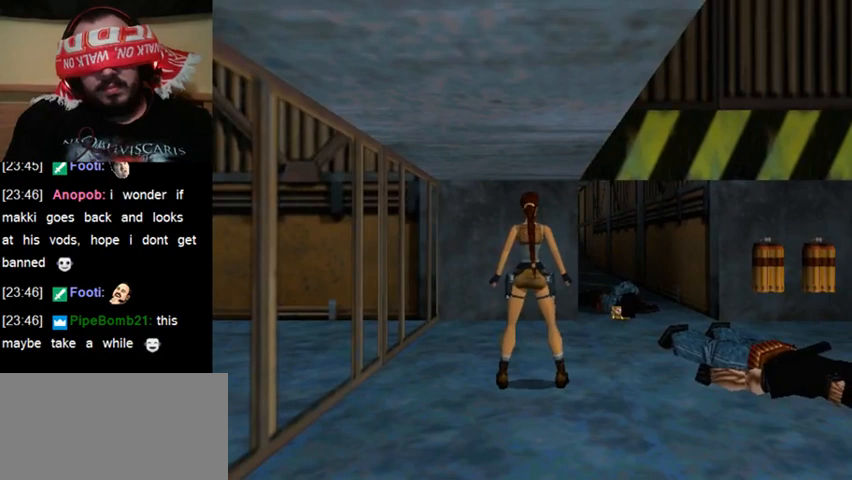
{"keys": ["sl"], "events": [[67, "act", "up"], [400, "sl", "down"]]}
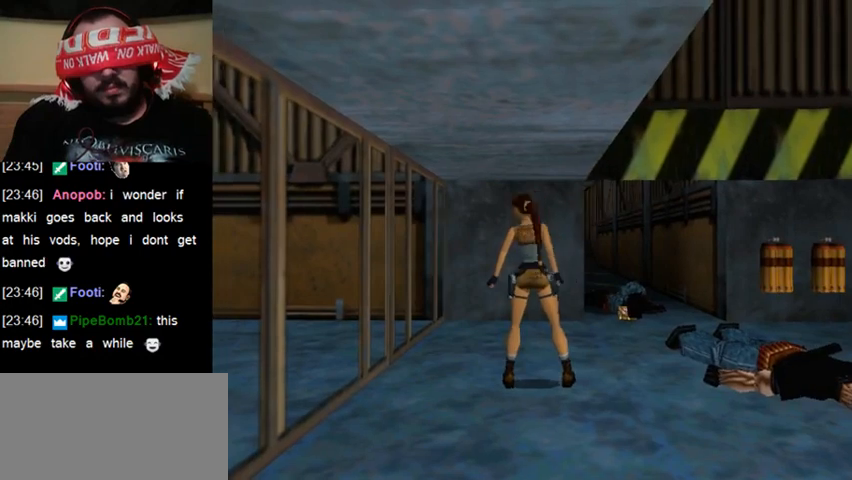
{"keys": [], "events": [[33, "sl", "up"]]}
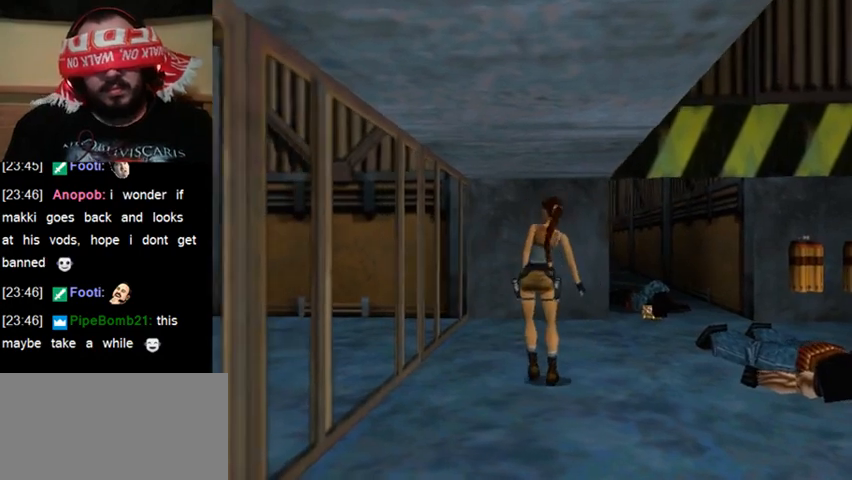
{"keys": ["act"], "events": [[133, "act", "down"]]}
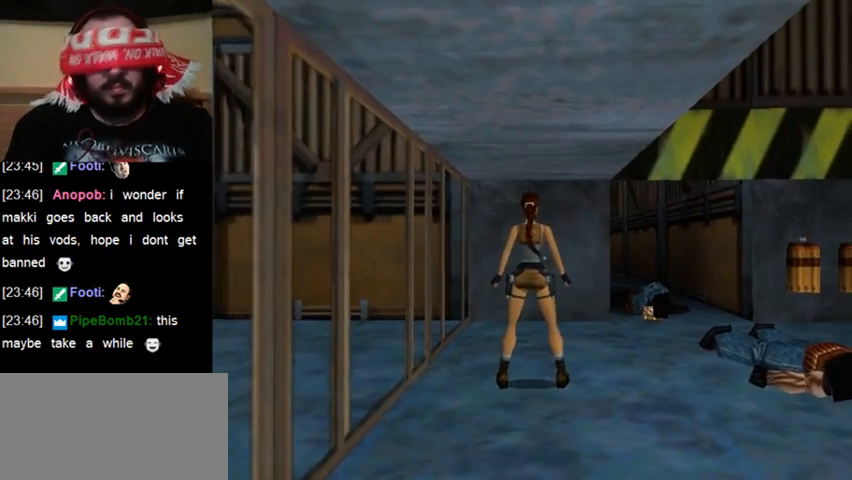
{"keys": ["act"], "events": []}
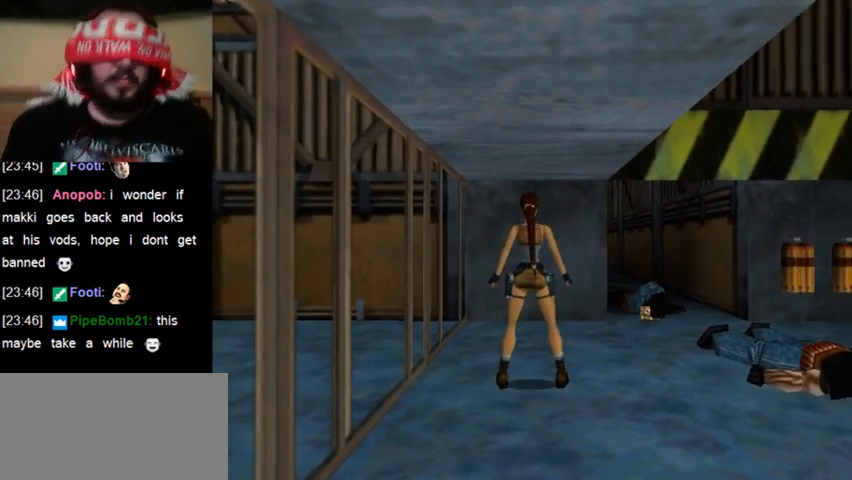
{"keys": ["sl"], "events": [[233, "act", "up"], [467, "sl", "down"]]}
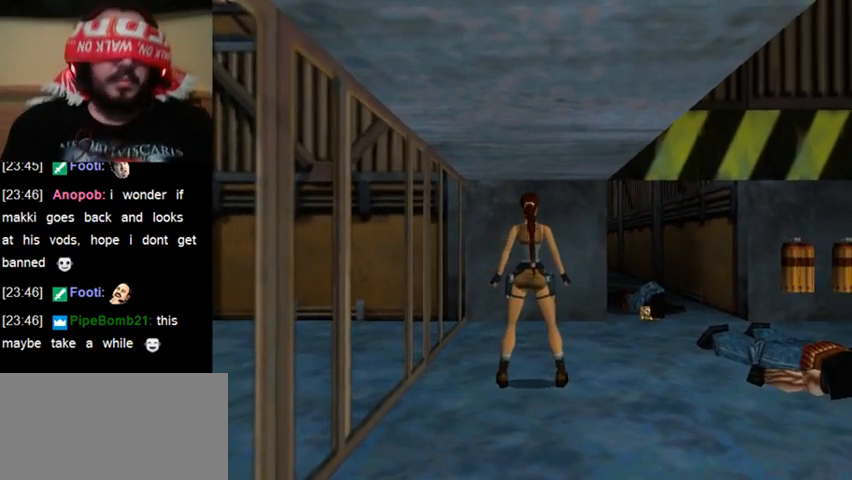
{"keys": [], "events": [[100, "sl", "up"]]}
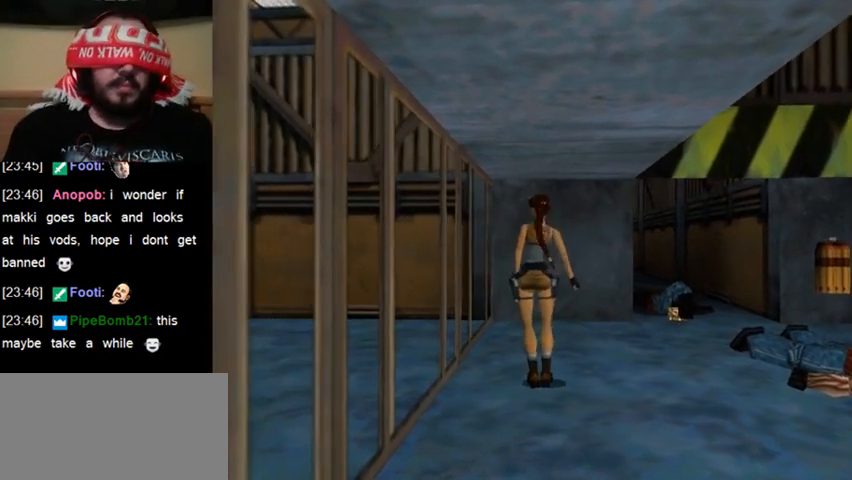
{"keys": [], "events": []}
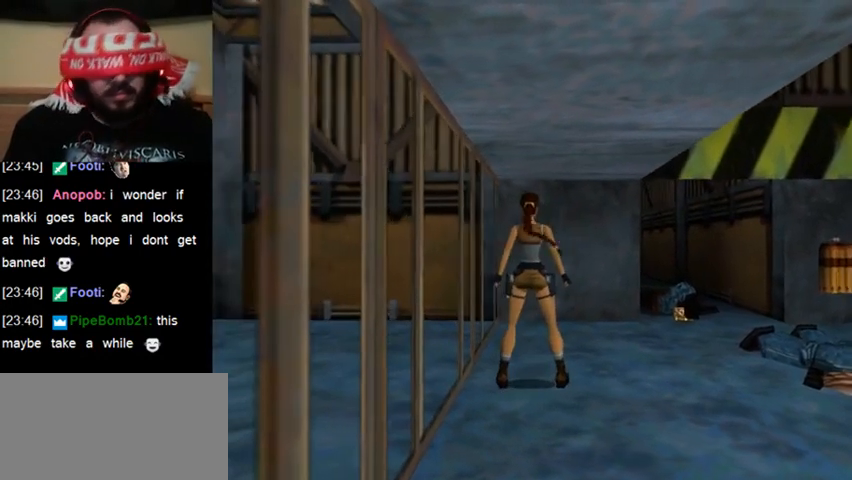
{"keys": ["act"], "events": [[33, "act", "down"]]}
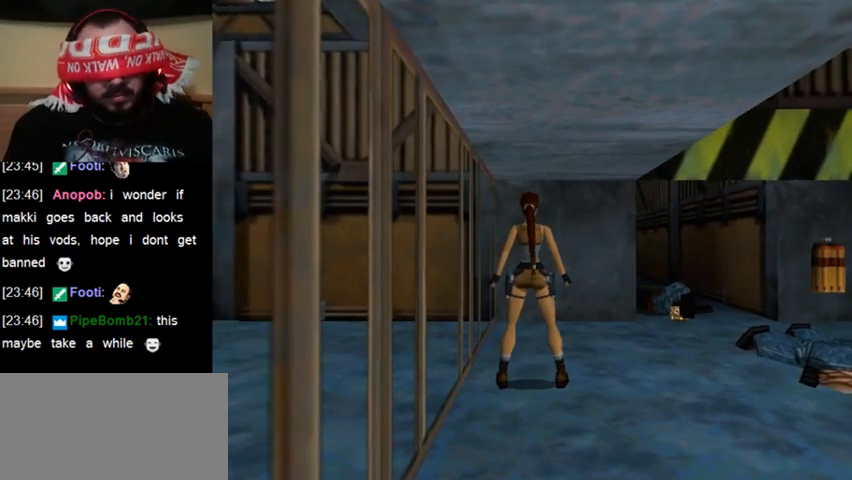
{"keys": [], "events": [[67, "act", "up"], [333, "sl", "down"], [467, "sl", "up"]]}
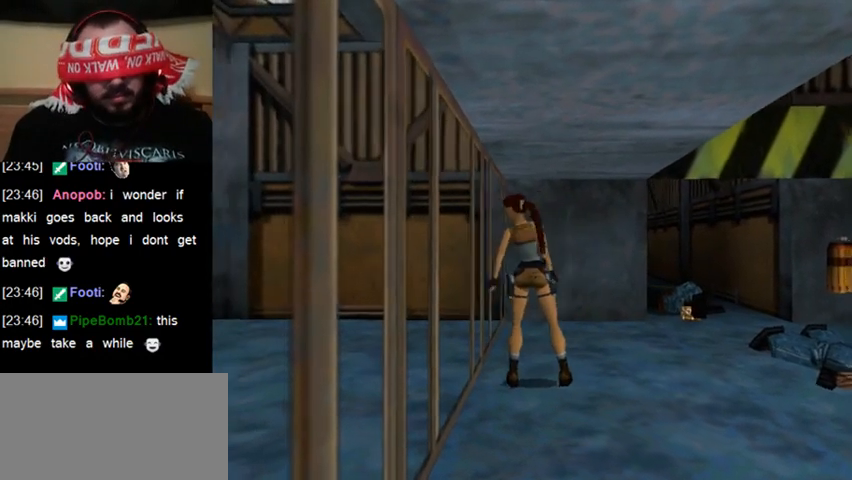
{"keys": ["act"], "events": [[267, "act", "down"]]}
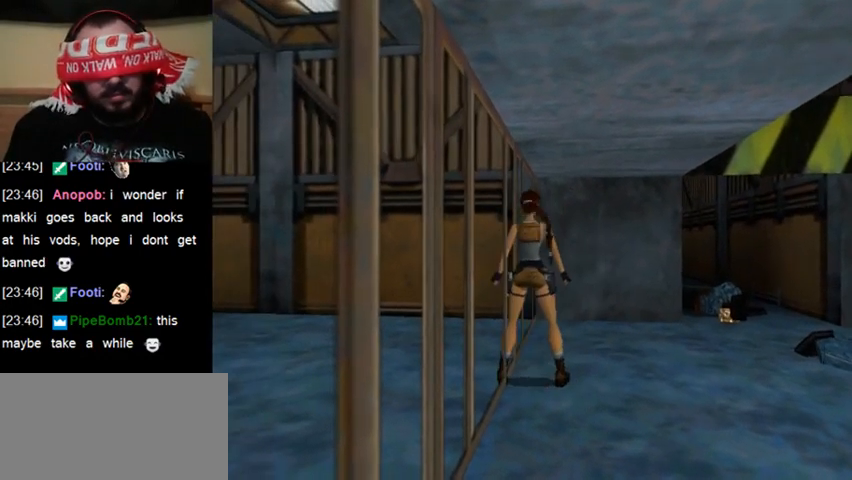
{"keys": [], "events": [[500, "act", "up"]]}
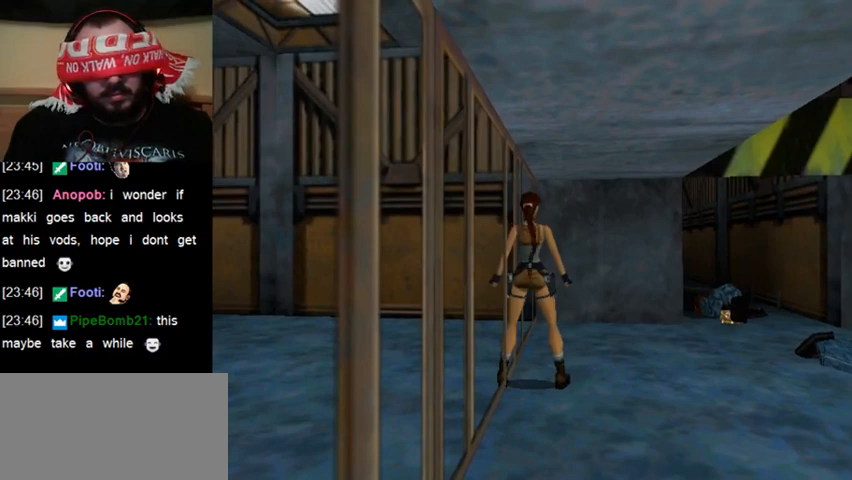
{"keys": ["walk"], "events": [[67, "walk", "down"], [267, "down", "down"], [500, "down", "up"]]}
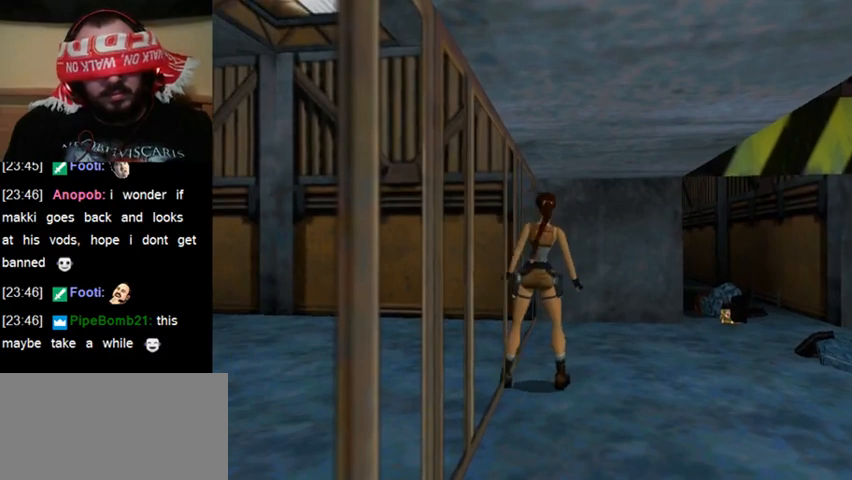
{"keys": [], "events": [[67, "walk", "up"]]}
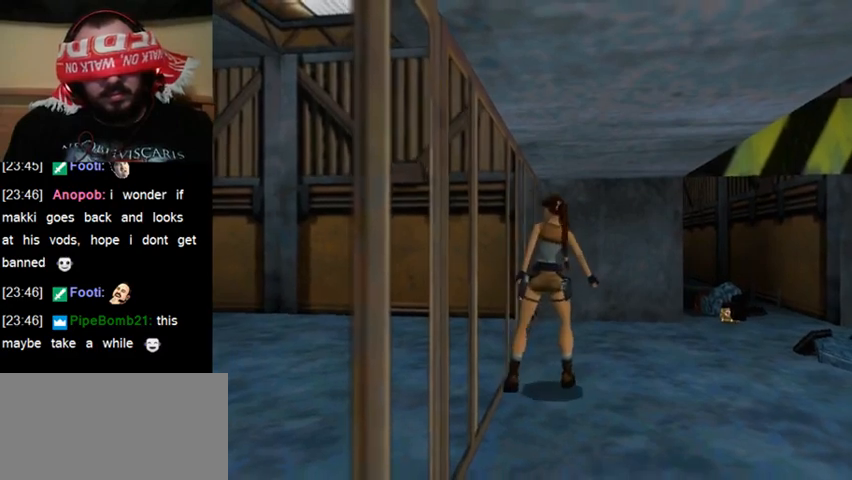
{"keys": [], "events": []}
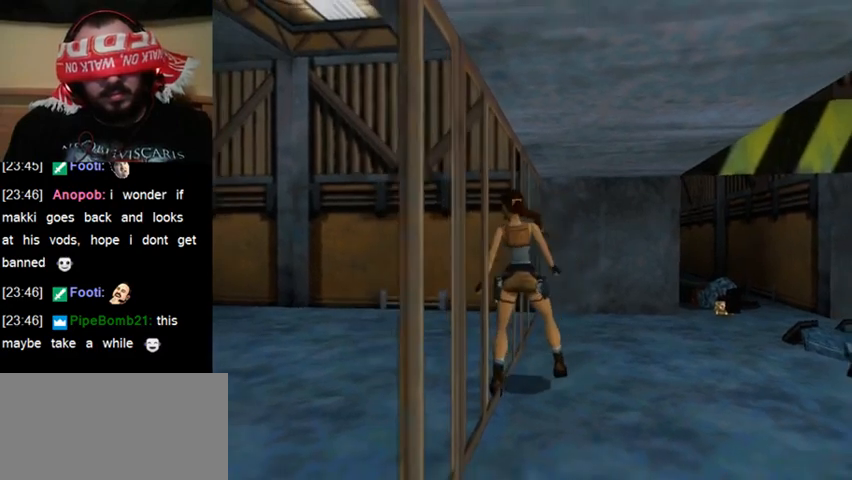
{"keys": ["act"], "events": [[67, "act", "down"]]}
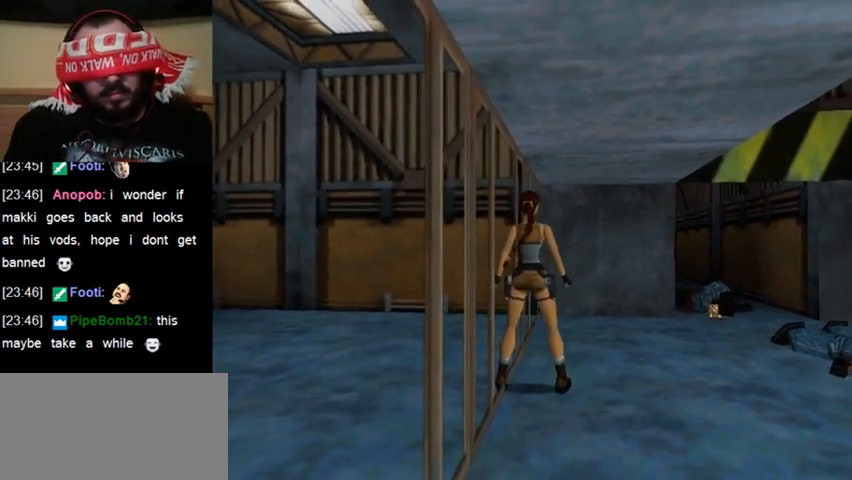
{"keys": ["act"], "events": []}
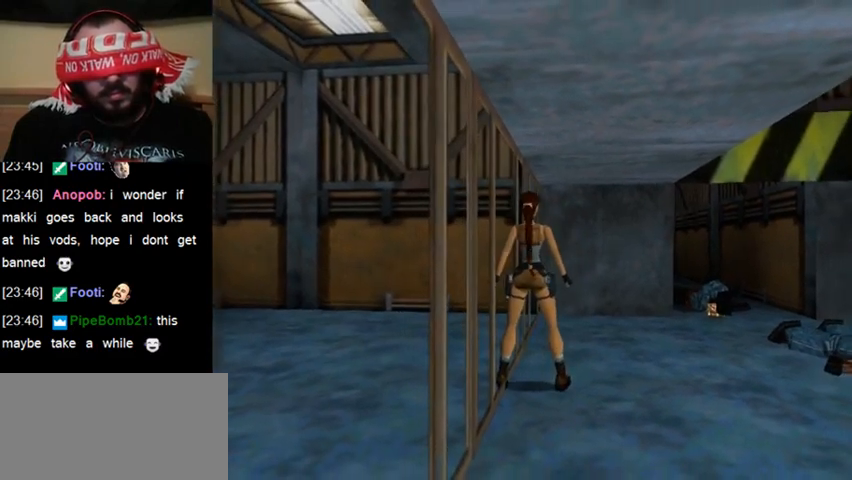
{"keys": ["act"], "events": []}
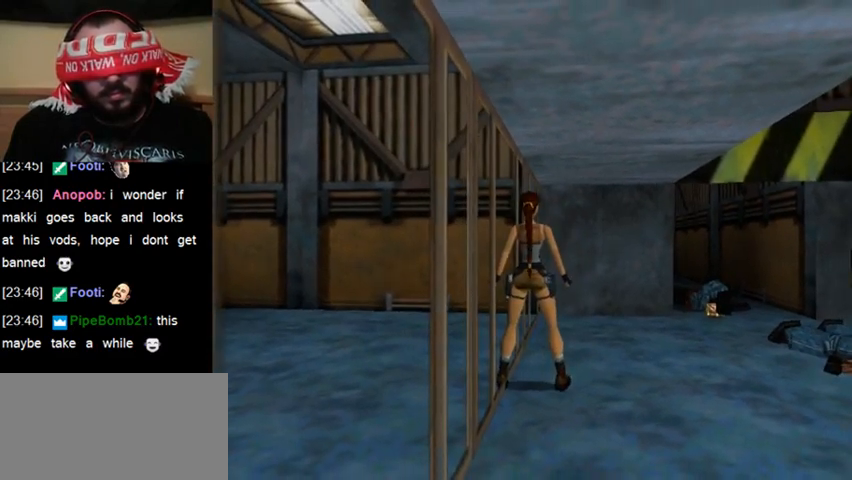
{"keys": [], "events": [[67, "act", "up"], [300, "sr", "down"], [467, "sr", "up"]]}
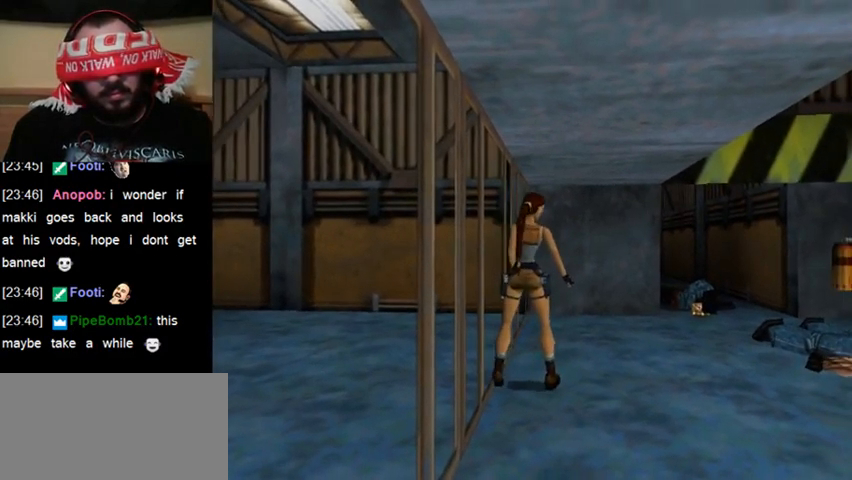
{"keys": ["act"], "events": [[300, "act", "down"]]}
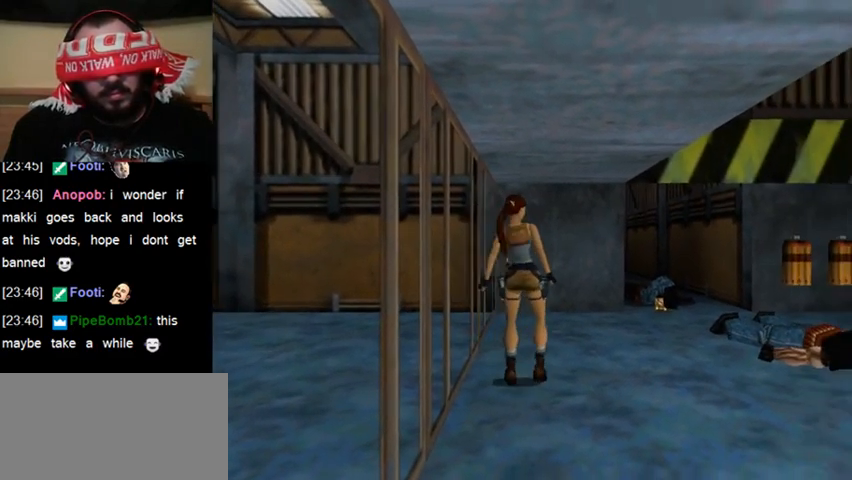
{"keys": ["act"], "events": []}
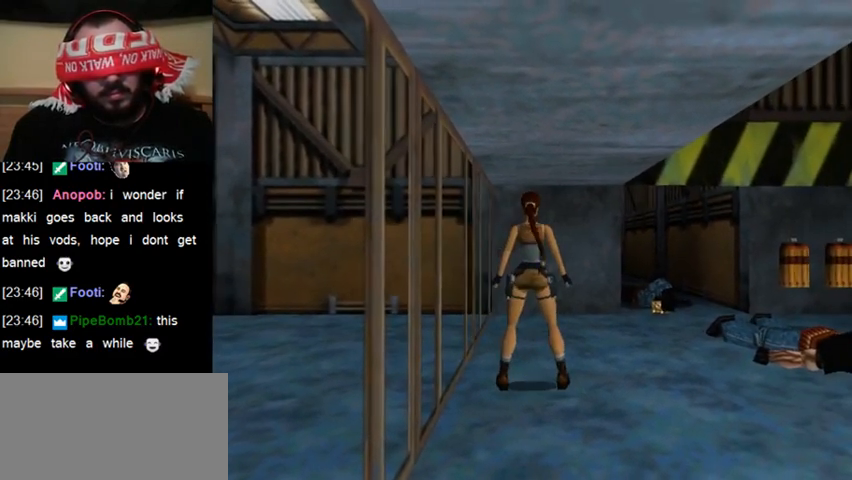
{"keys": [], "events": [[400, "act", "up"]]}
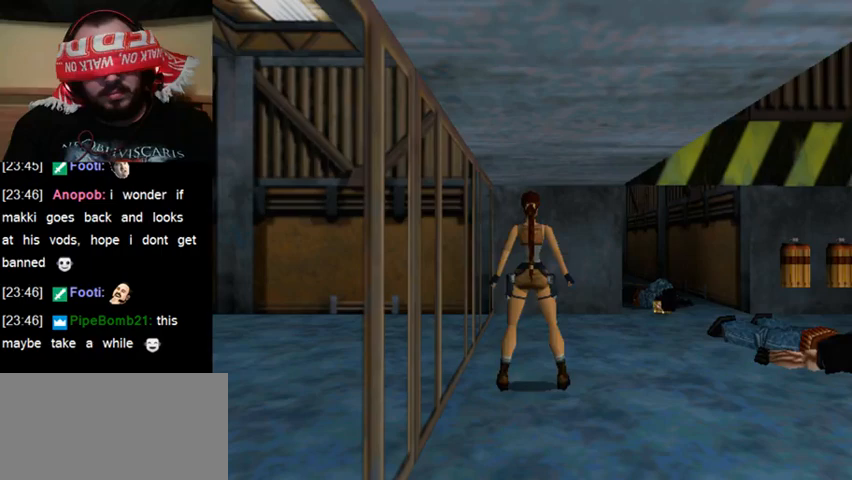
{"keys": [], "events": [[100, "sr", "down"], [300, "sr", "up"]]}
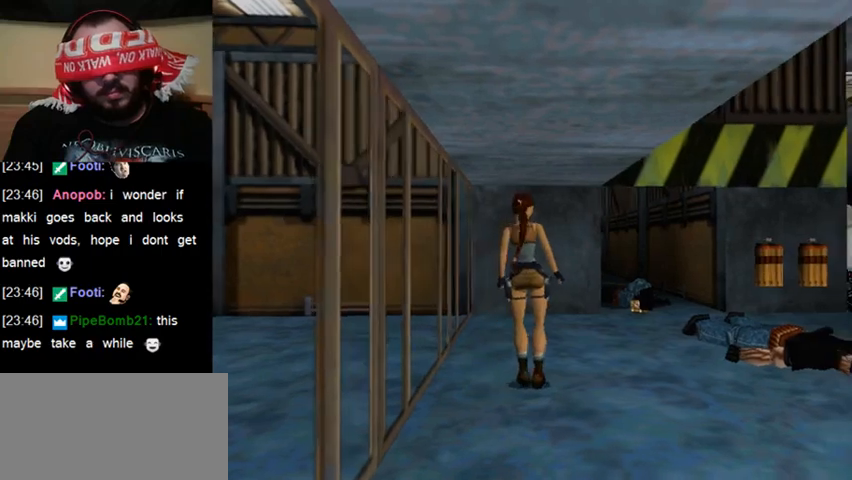
{"keys": ["act"], "events": [[67, "act", "down"]]}
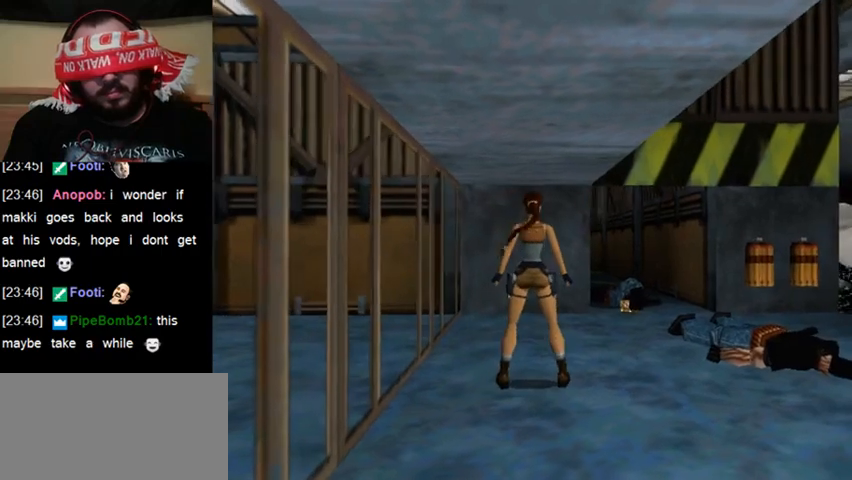
{"keys": ["act"], "events": []}
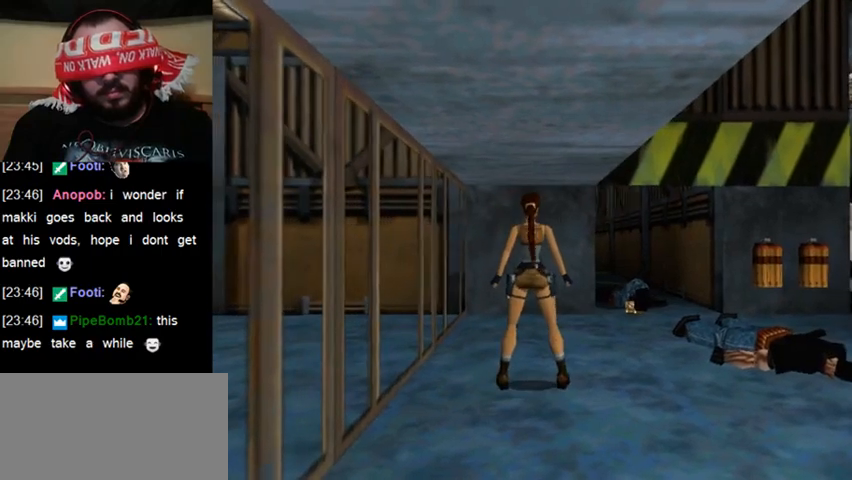
{"keys": [], "events": [[167, "act", "up"], [333, "sr", "down"], [500, "sr", "up"]]}
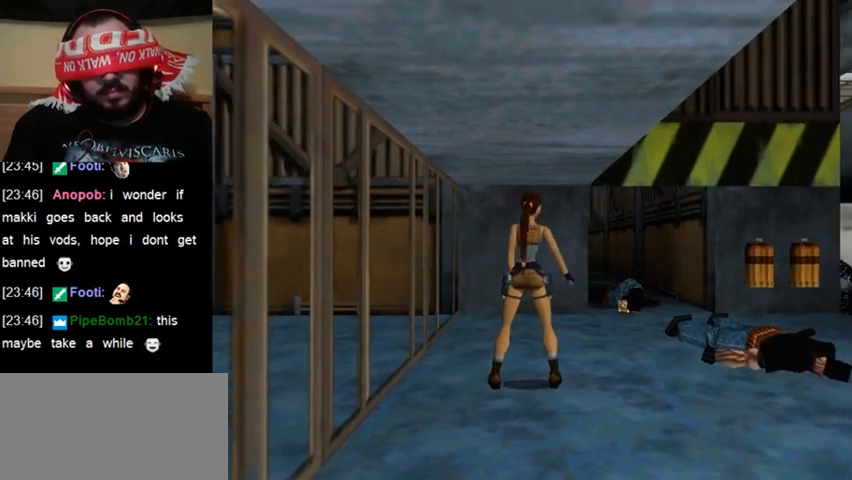
{"keys": ["act"], "events": [[233, "act", "down"]]}
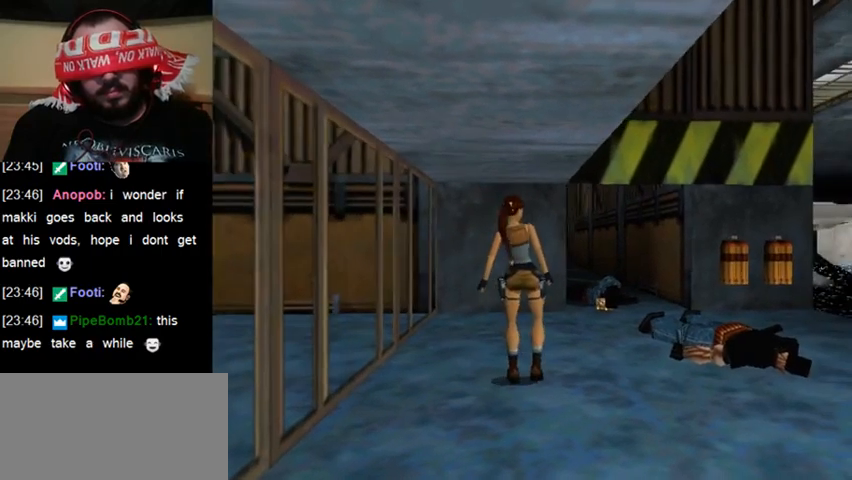
{"keys": ["act"], "events": []}
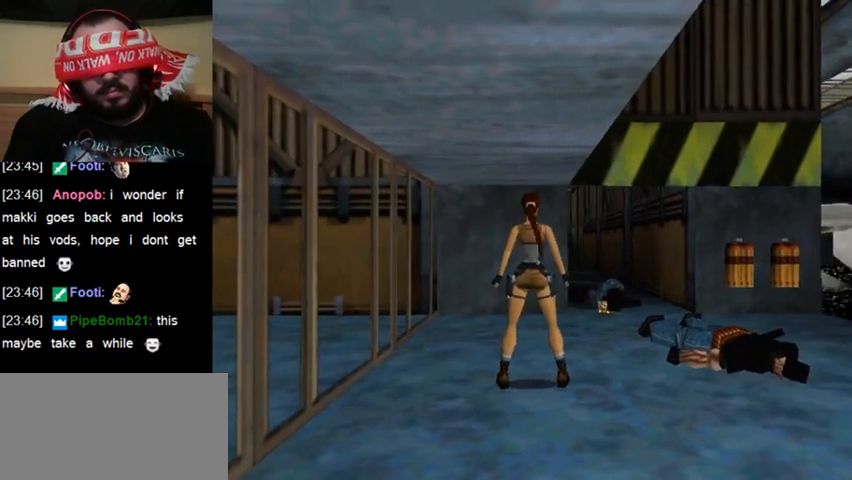
{"keys": ["act"], "events": []}